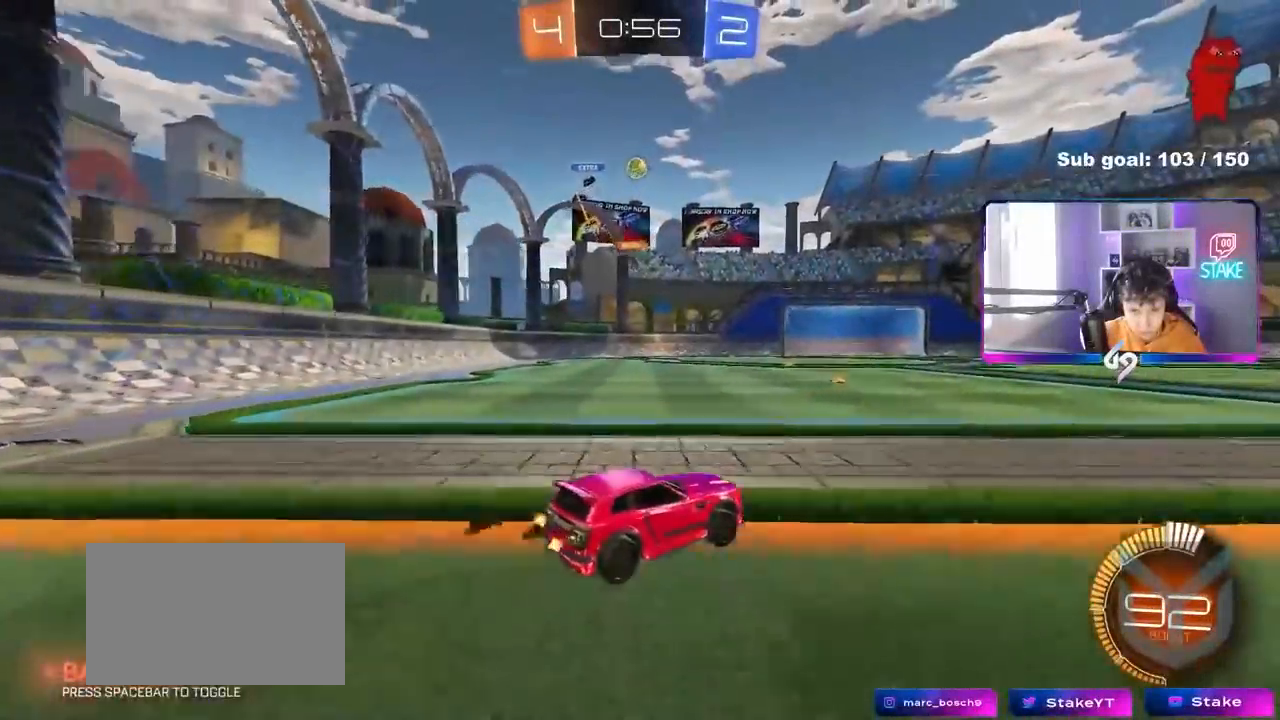
Gameplay with keyboard and mouse; each line is a JSON object with the keys and mouse buttons held at the frame after it. "events" lists presses ("down") and releases ("up") of "1", "2", "3", "4", "5", "a", "alt", "c", "caps_lock", "ctrl", "d", "e", "f", "g", "q", "r", "s", "shift", "space", "t", "tab", "v", "w", "x", "z", "mouse_left", "mouse_wheel" and "mouse_right" between this image and that frame as [ms after this image, input, new state], when the widget could be followed in between. "mouse_left", "mouse_wheel", "mouse_right" = the "left", "wheel", "right" buttons of the "mouse" list. No other keys are recorded. "wheel" means that the mouse wheel is clicked or scrolled. "mouse_move" is the direction in which the mouse moves at that frame (one of eight, or "still"), when it could be read.
{"keys": [], "mouse": [], "mouse_move": "still", "events": [[217, "a", "up"], [317, "d", "down"], [317, "w", "up"], [450, "d", "up"]]}
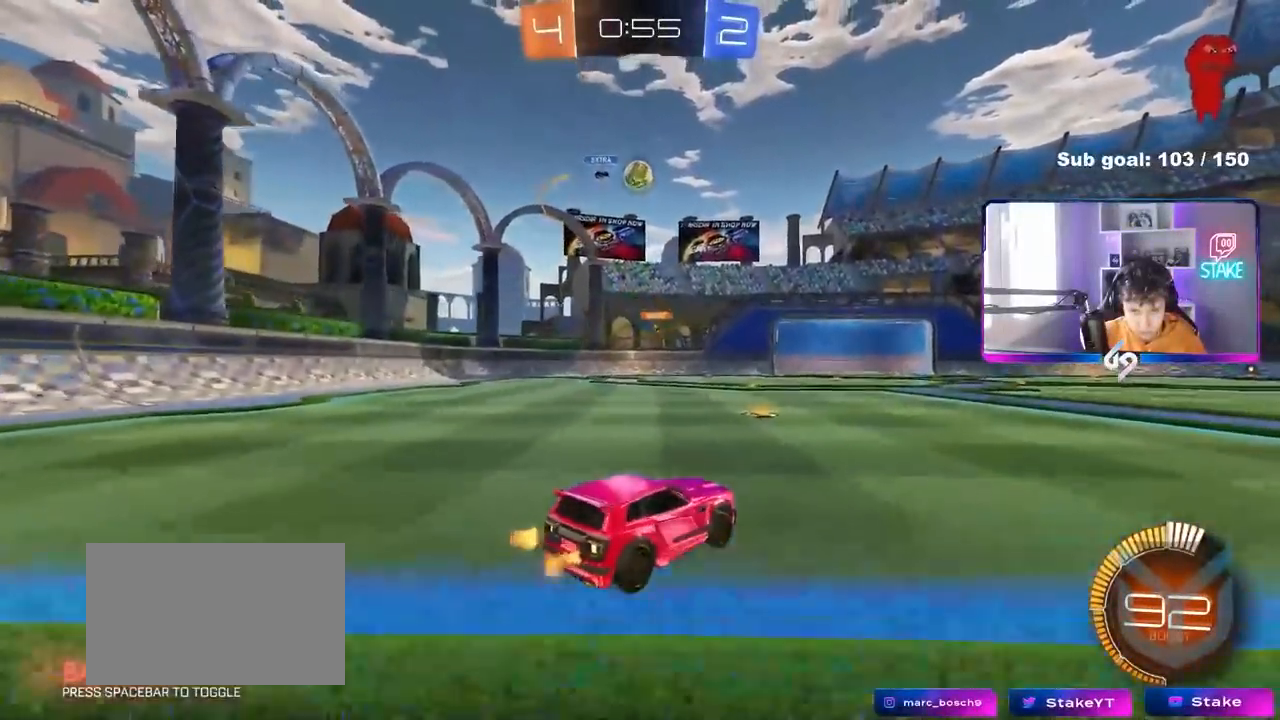
{"keys": [], "mouse": [], "mouse_move": "still", "events": [[183, "a", "down"], [283, "a", "up"]]}
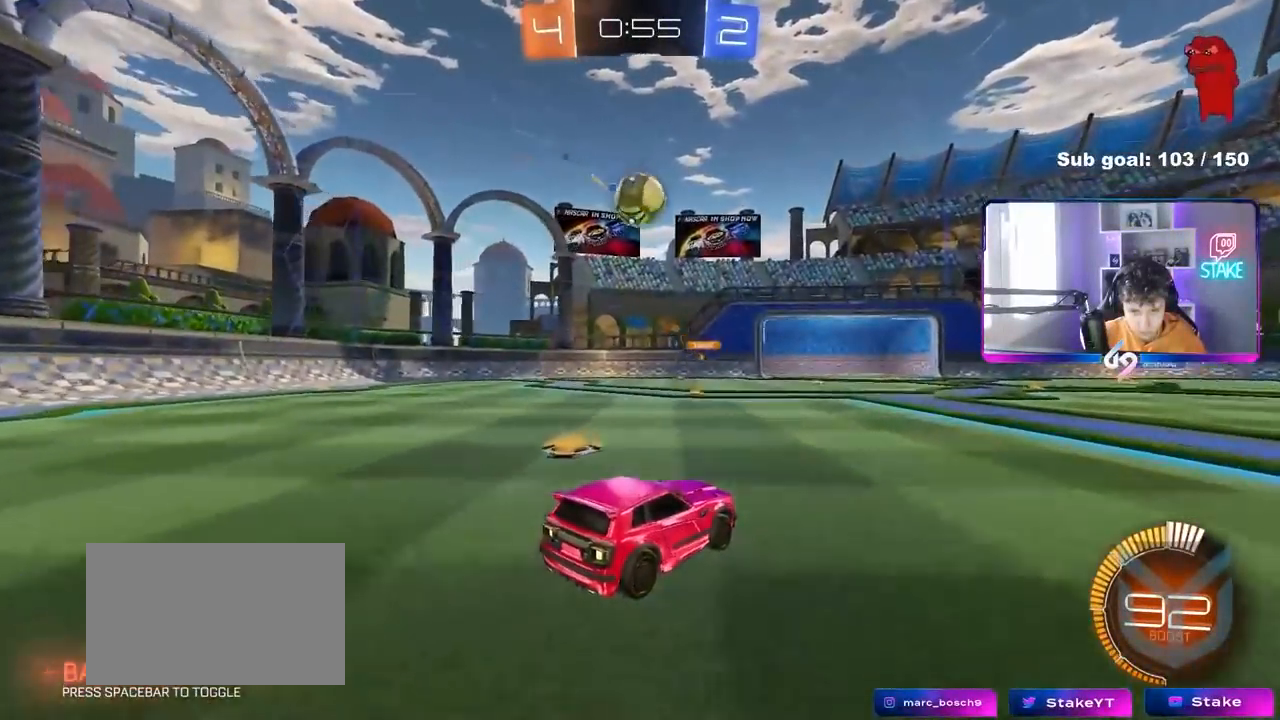
{"keys": [], "mouse": ["right"], "mouse_move": "still", "events": [[67, "d", "down"], [117, "d", "up"], [250, "a", "down"], [300, "mouse_right", "down"], [300, "s", "down"], [433, "a", "up"], [433, "mouse_right", "up"], [483, "mouse_right", "down"], [483, "s", "up"]]}
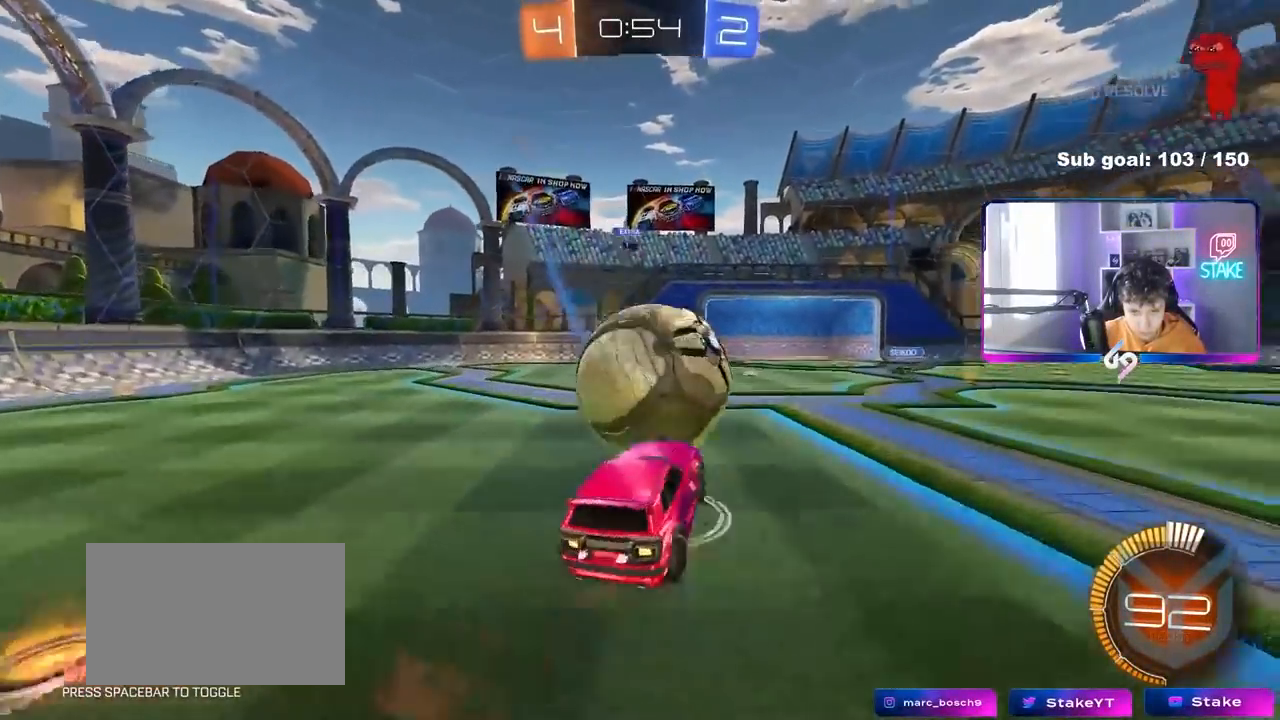
{"keys": ["d"], "mouse": ["left"], "mouse_move": "still", "events": [[33, "mouse_left", "down"], [83, "a", "down"], [83, "s", "down"], [117, "a", "up"], [117, "d", "down"], [117, "shift", "down"], [167, "mouse_right", "up"], [267, "s", "up"], [500, "shift", "up"]]}
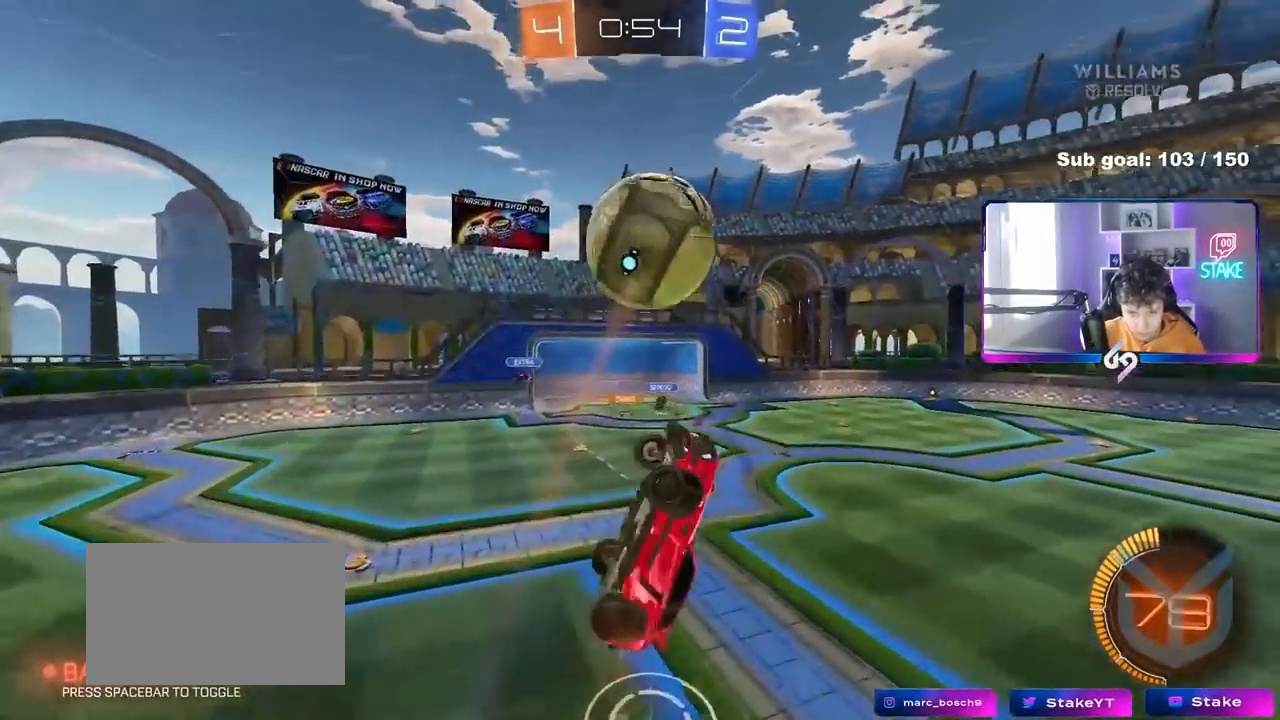
{"keys": ["d", "shift"], "mouse": ["left"], "mouse_move": "still", "events": [[50, "mouse_left", "up"], [50, "s", "down"], [183, "mouse_left", "down"], [233, "shift", "down"], [333, "s", "up"]]}
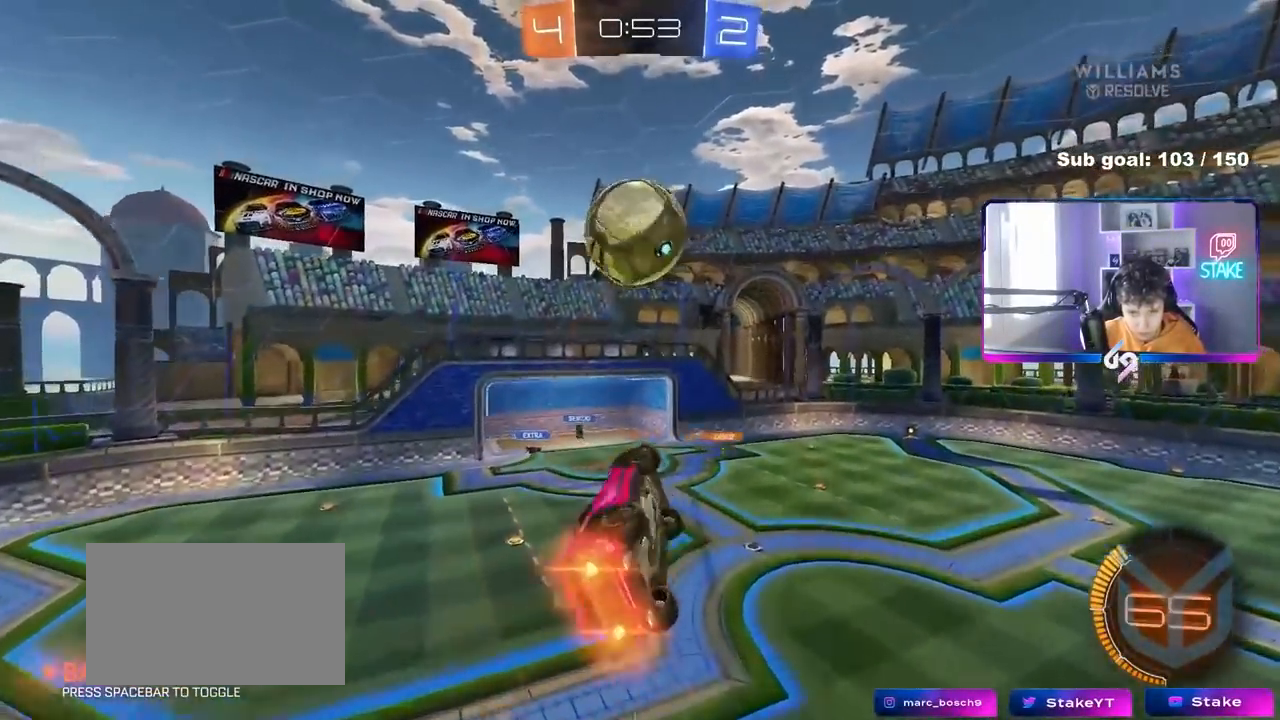
{"keys": ["a", "s", "shift"], "mouse": ["left"], "mouse_move": "still", "events": [[100, "mouse_left", "up"], [150, "mouse_left", "down"], [150, "s", "down"], [200, "shift", "up"], [250, "s", "up"], [300, "d", "up"], [333, "a", "down"], [333, "shift", "down"], [483, "s", "down"]]}
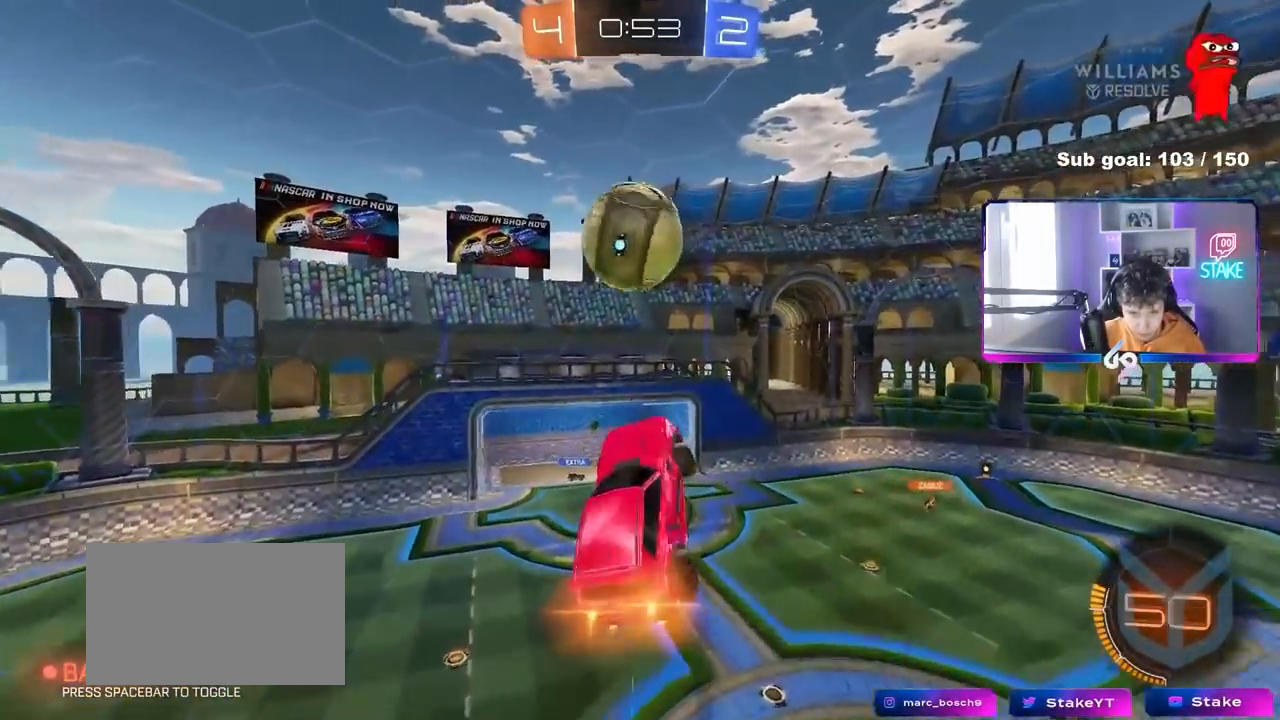
{"keys": ["a"], "mouse": [], "mouse_move": "still", "events": [[133, "mouse_left", "up"], [133, "shift", "up"], [217, "mouse_left", "down"], [217, "s", "up"], [267, "a", "up"], [367, "a", "down"], [400, "mouse_left", "up"], [400, "s", "down"], [500, "s", "up"]]}
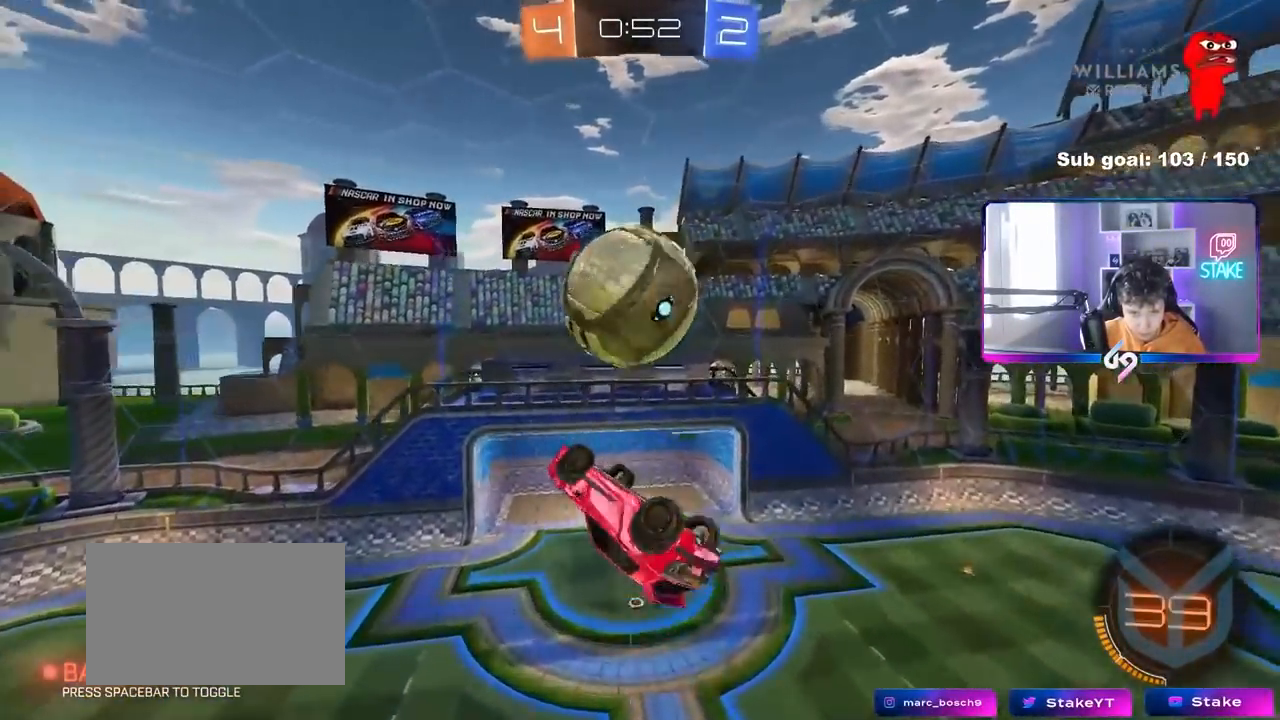
{"keys": ["a", "w"], "mouse": [], "mouse_move": "still", "events": [[50, "a", "up"], [100, "mouse_left", "down"], [133, "a", "down"], [183, "s", "down"], [233, "mouse_left", "up"], [233, "s", "up"], [333, "shift", "down"], [367, "w", "down"], [467, "shift", "up"]]}
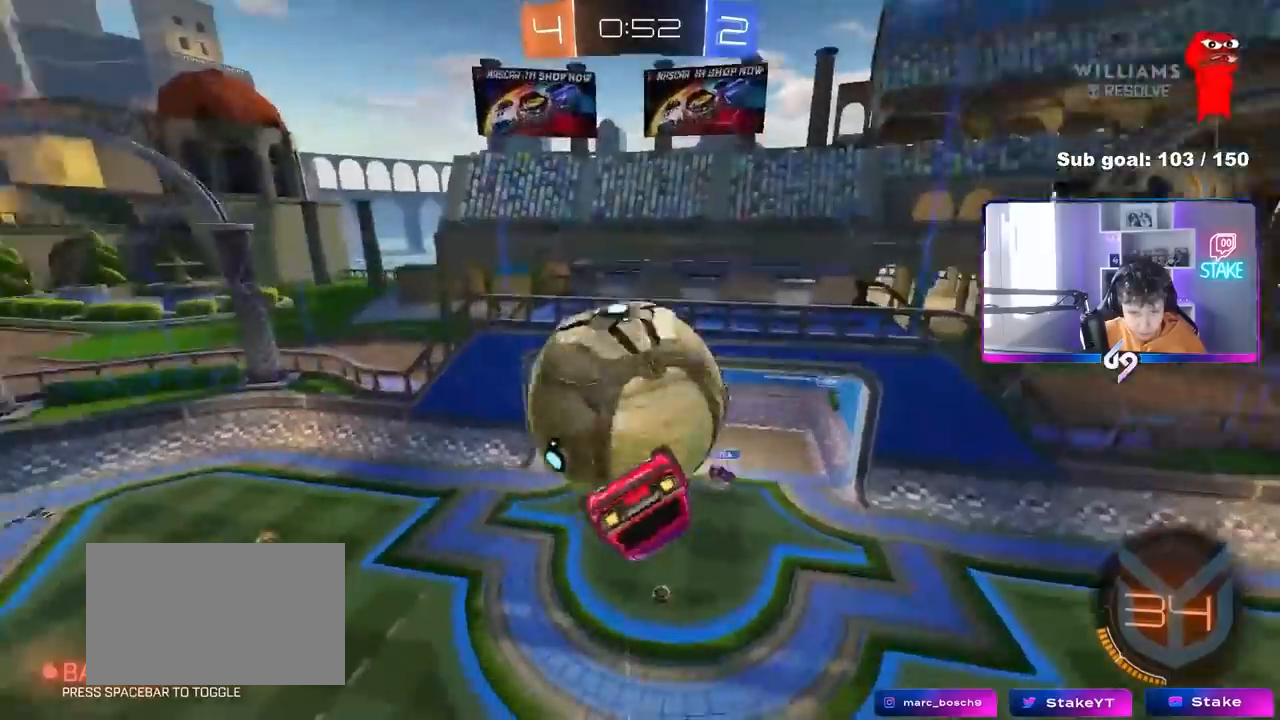
{"keys": ["d", "s"], "mouse": ["left"], "mouse_move": "still", "events": [[100, "shift", "down"], [100, "w", "up"], [300, "shift", "up"], [350, "s", "down"], [483, "a", "up"], [483, "d", "down"], [483, "mouse_left", "down"]]}
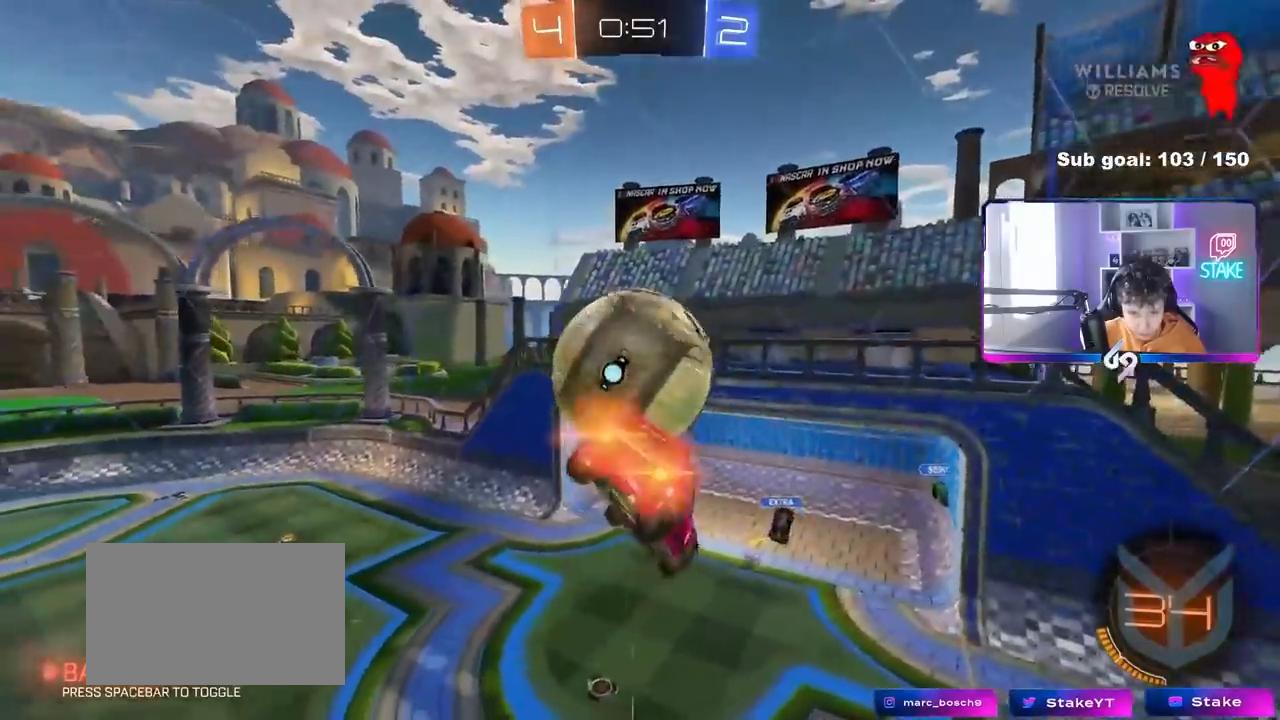
{"keys": ["a", "s", "shift"], "mouse": ["left"], "mouse_move": "still", "events": [[33, "s", "up"], [167, "a", "down"], [167, "shift", "down"], [167, "w", "down"], [217, "d", "up"], [217, "mouse_right", "down"], [267, "w", "up"], [317, "s", "down"], [400, "mouse_right", "up"]]}
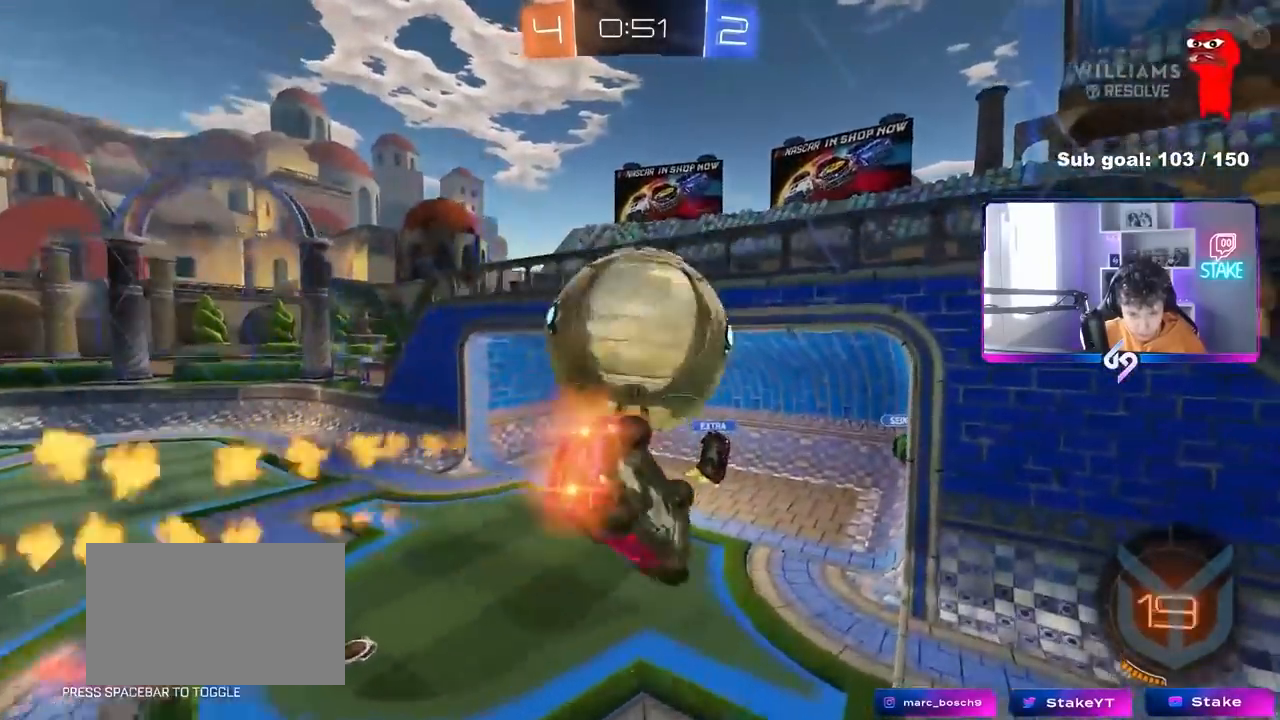
{"keys": ["a", "shift", "w"], "mouse": [], "mouse_move": "still", "events": [[100, "s", "up"], [283, "mouse_left", "up"], [367, "w", "down"]]}
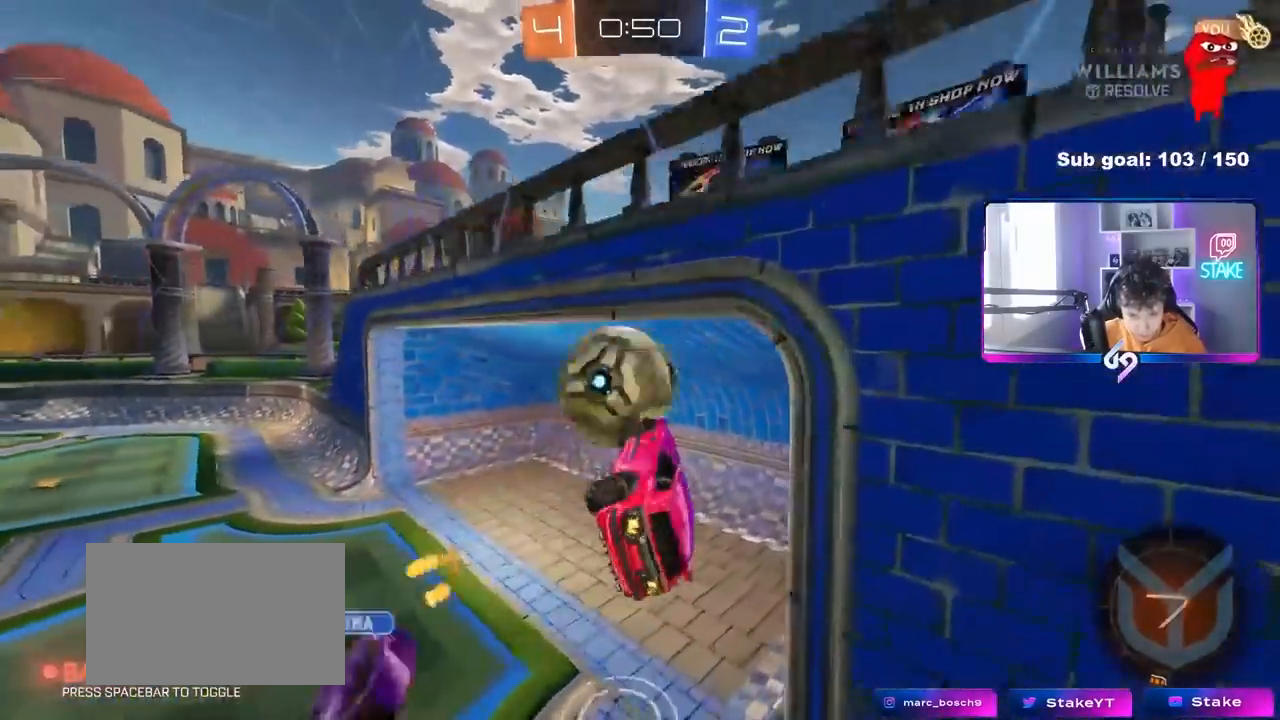
{"keys": ["a", "s", "shift"], "mouse": [], "mouse_move": "still", "events": [[200, "shift", "up"], [200, "w", "up"], [250, "shift", "down"], [483, "s", "down"]]}
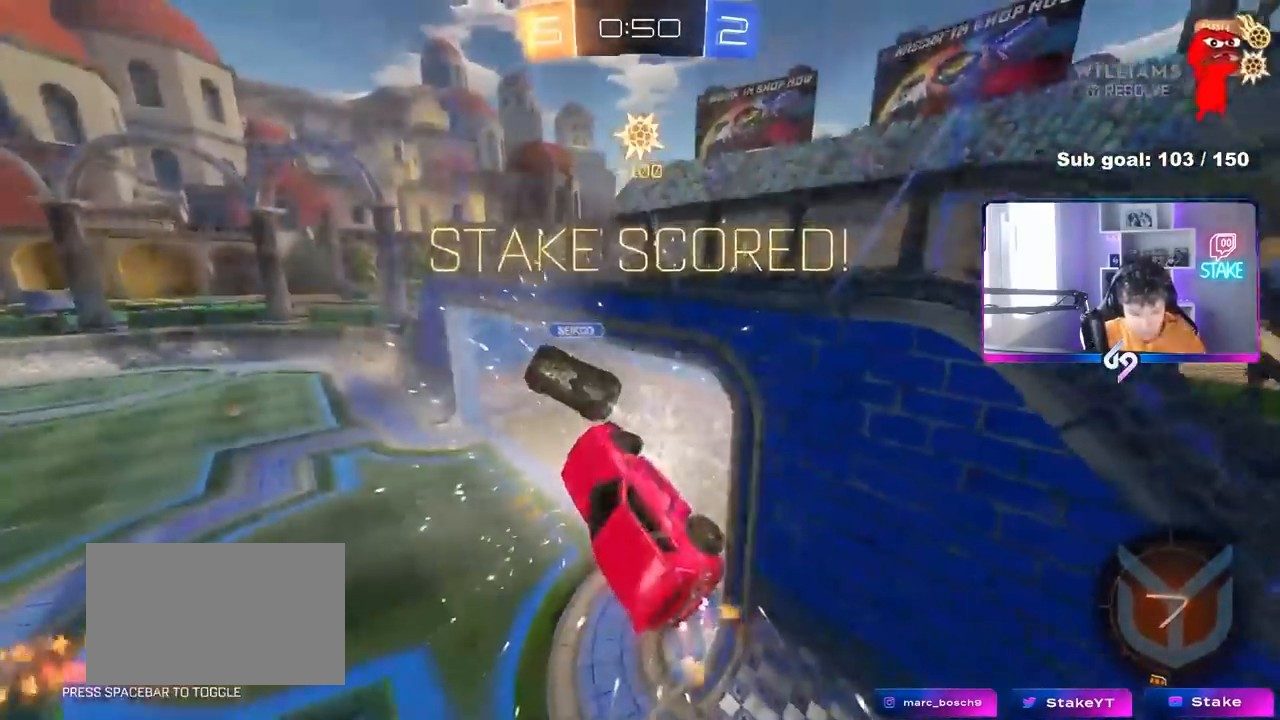
{"keys": ["d"], "mouse": [], "mouse_move": "still", "events": [[83, "shift", "up"], [83, "space", "down"], [167, "a", "up"], [217, "d", "down"], [267, "s", "up"], [267, "space", "up"]]}
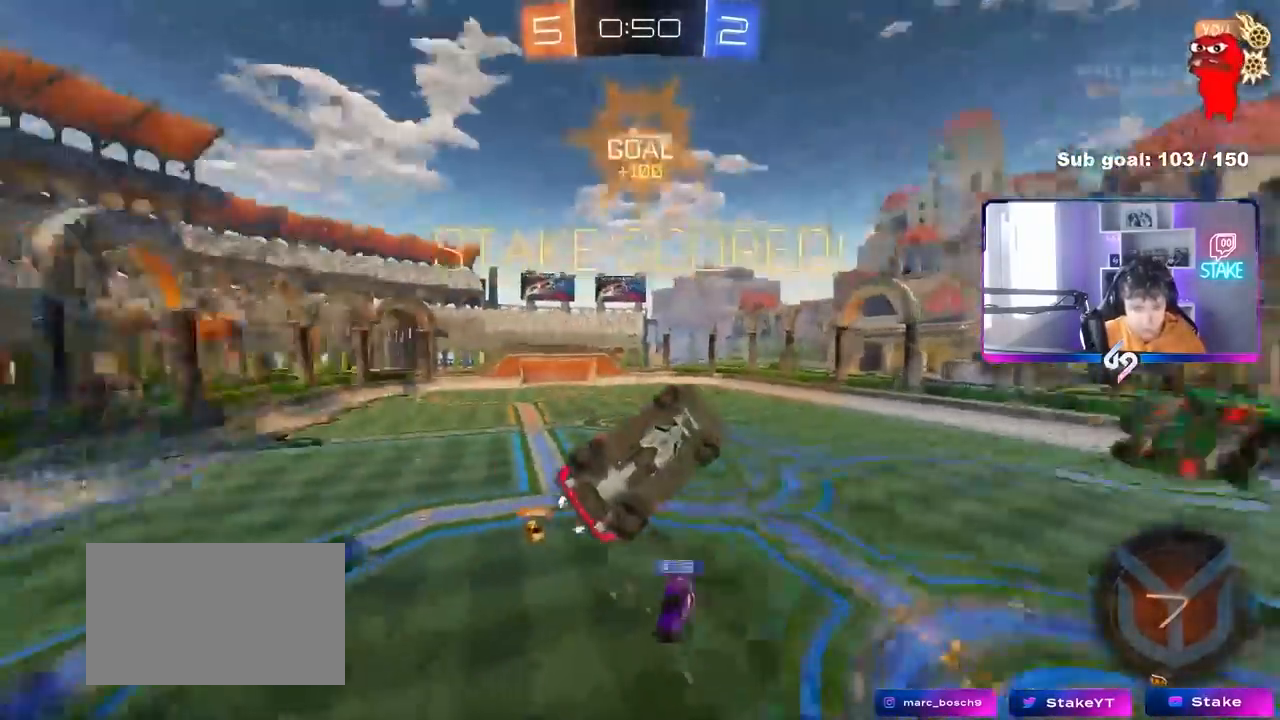
{"keys": ["d", "w"], "mouse": [], "mouse_move": "still", "events": [[183, "w", "down"]]}
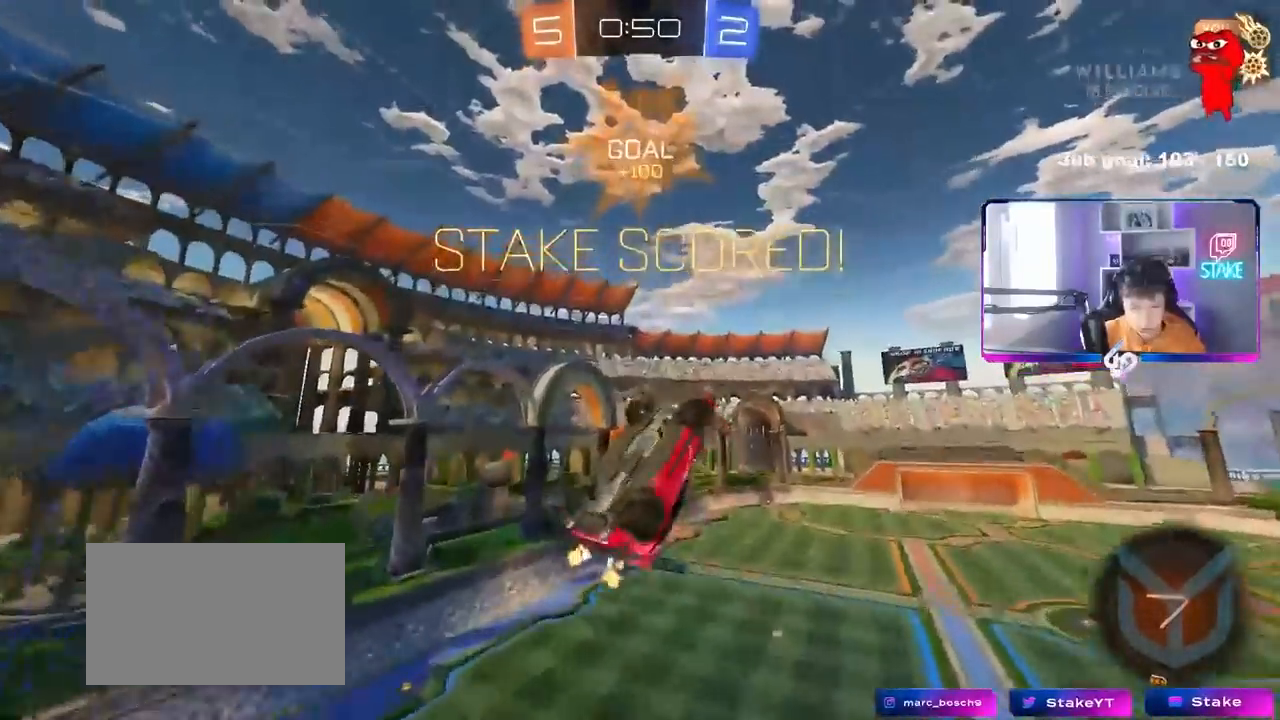
{"keys": ["d", "shift"], "mouse": ["left"], "mouse_move": "still", "events": [[67, "shift", "down"], [100, "mouse_left", "down"], [350, "w", "up"]]}
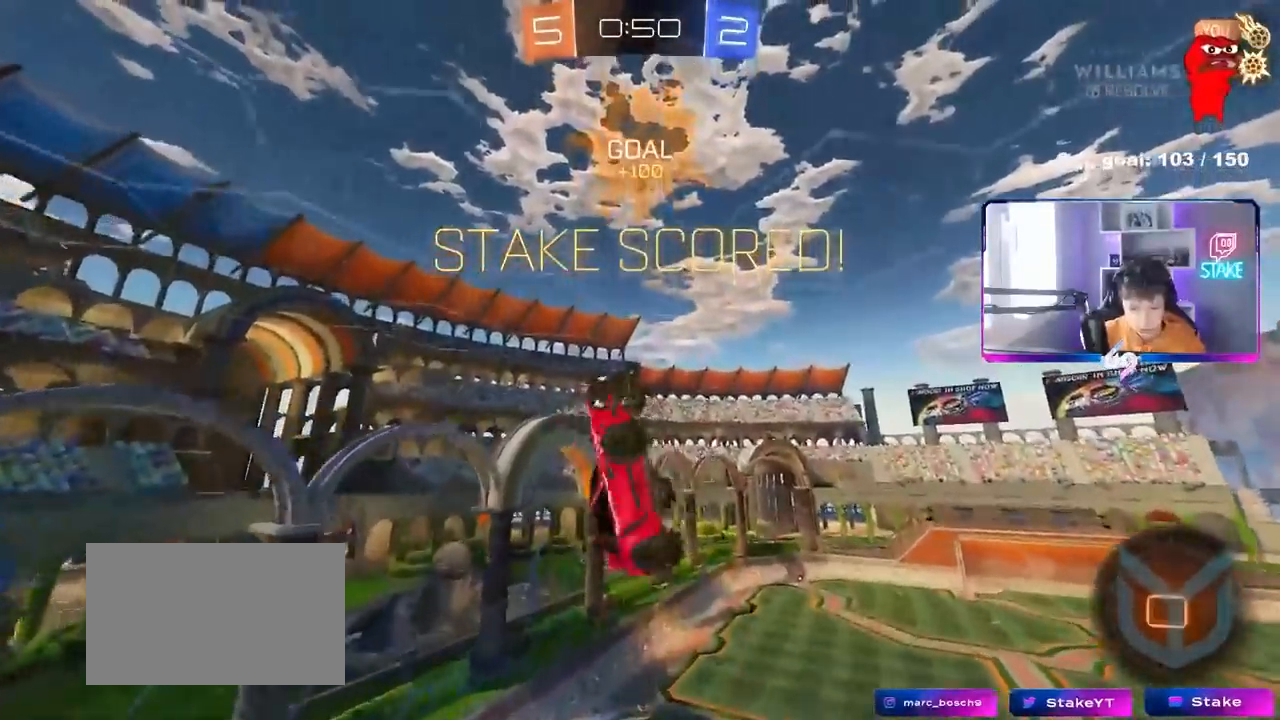
{"keys": ["d", "shift"], "mouse": ["left"], "mouse_move": "still", "events": [[267, "shift", "up"], [500, "shift", "down"]]}
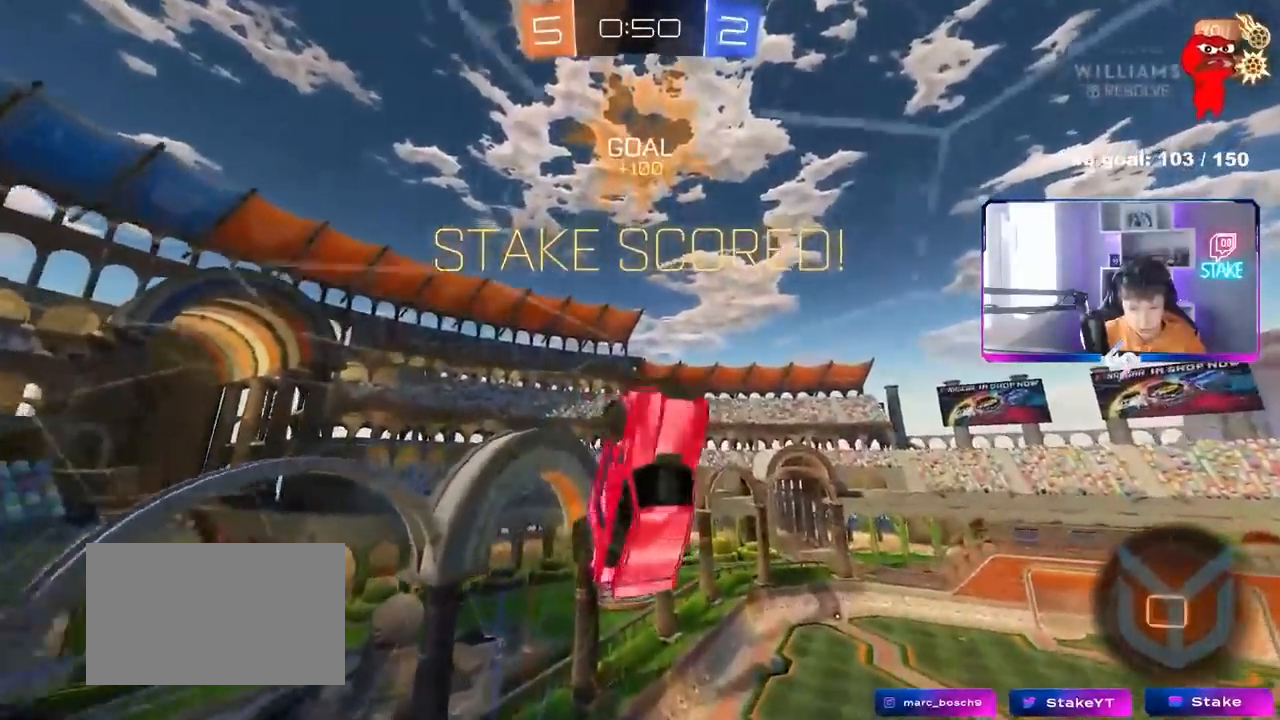
{"keys": ["d", "shift"], "mouse": [], "mouse_move": "still", "events": [[133, "mouse_left", "up"], [233, "shift", "up"], [467, "shift", "down"]]}
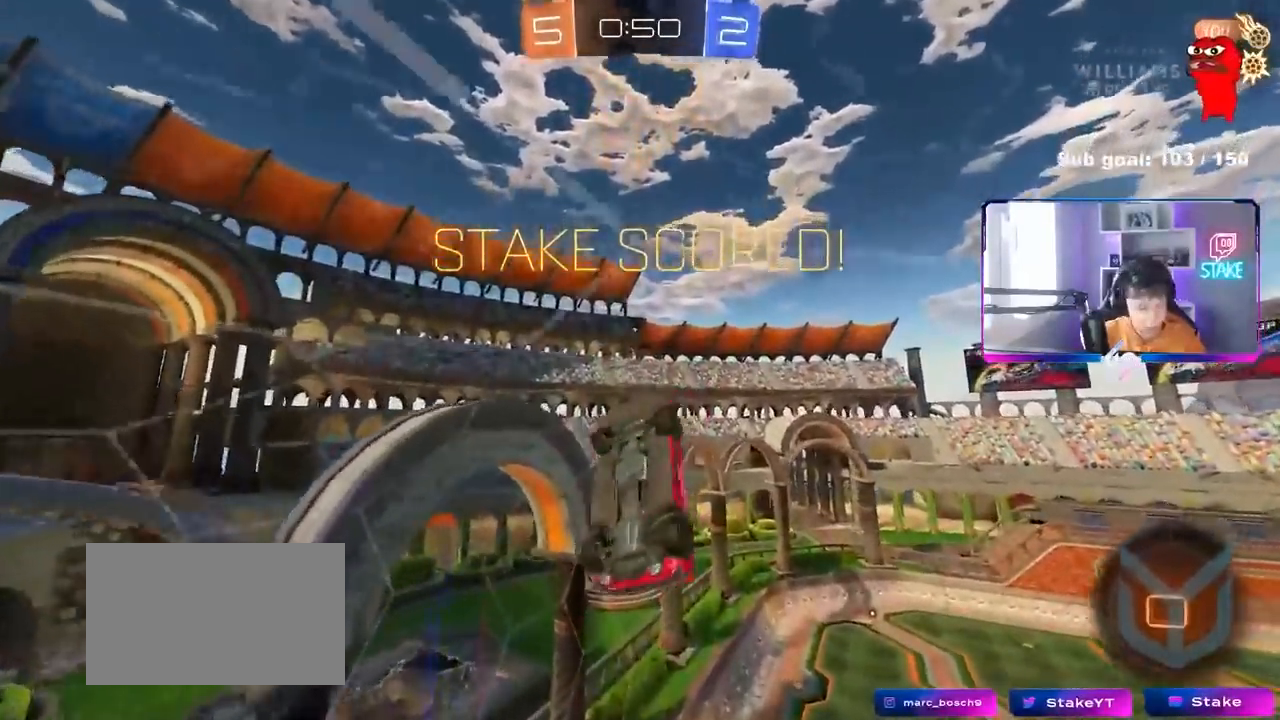
{"keys": [], "mouse": [], "mouse_move": "still", "events": [[17, "d", "up"], [150, "a", "down"], [200, "s", "down"], [433, "a", "up"], [433, "s", "up"], [483, "shift", "up"]]}
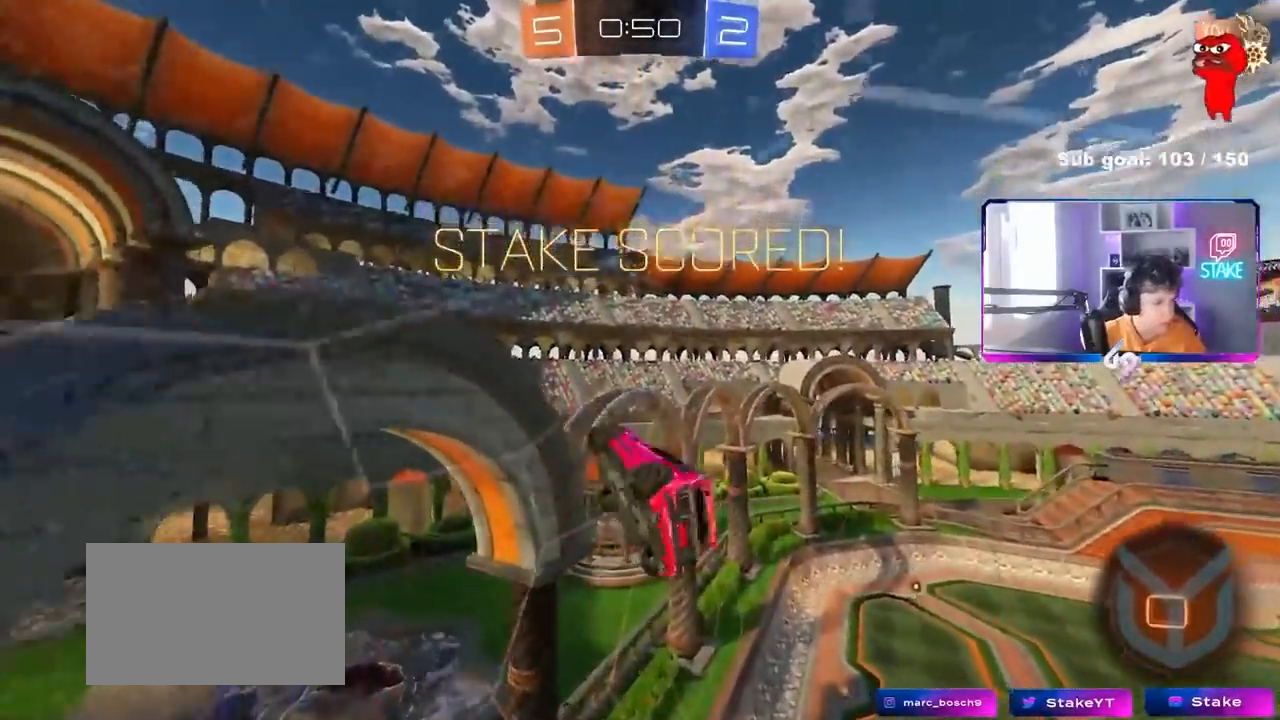
{"keys": [], "mouse": [], "mouse_move": "still", "events": [[217, "d", "down"], [217, "shift", "down"], [400, "shift", "up"], [450, "d", "up"]]}
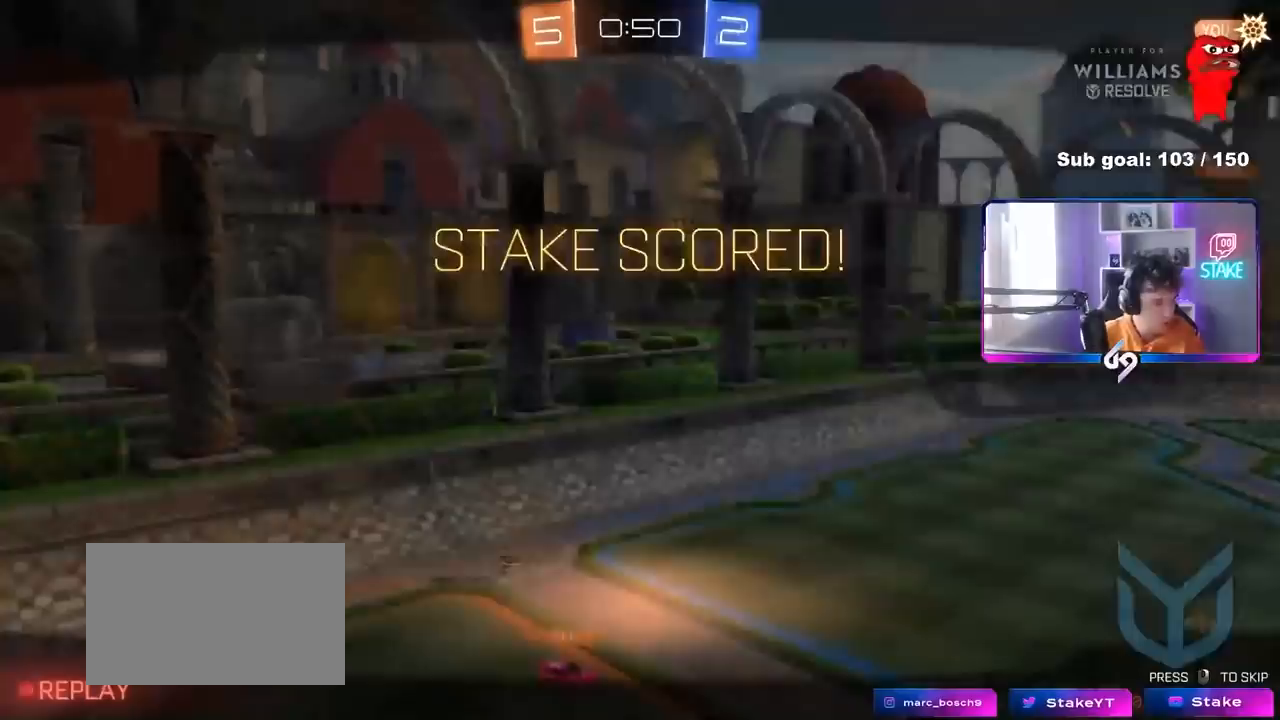
{"keys": [], "mouse": [], "mouse_move": "left", "events": []}
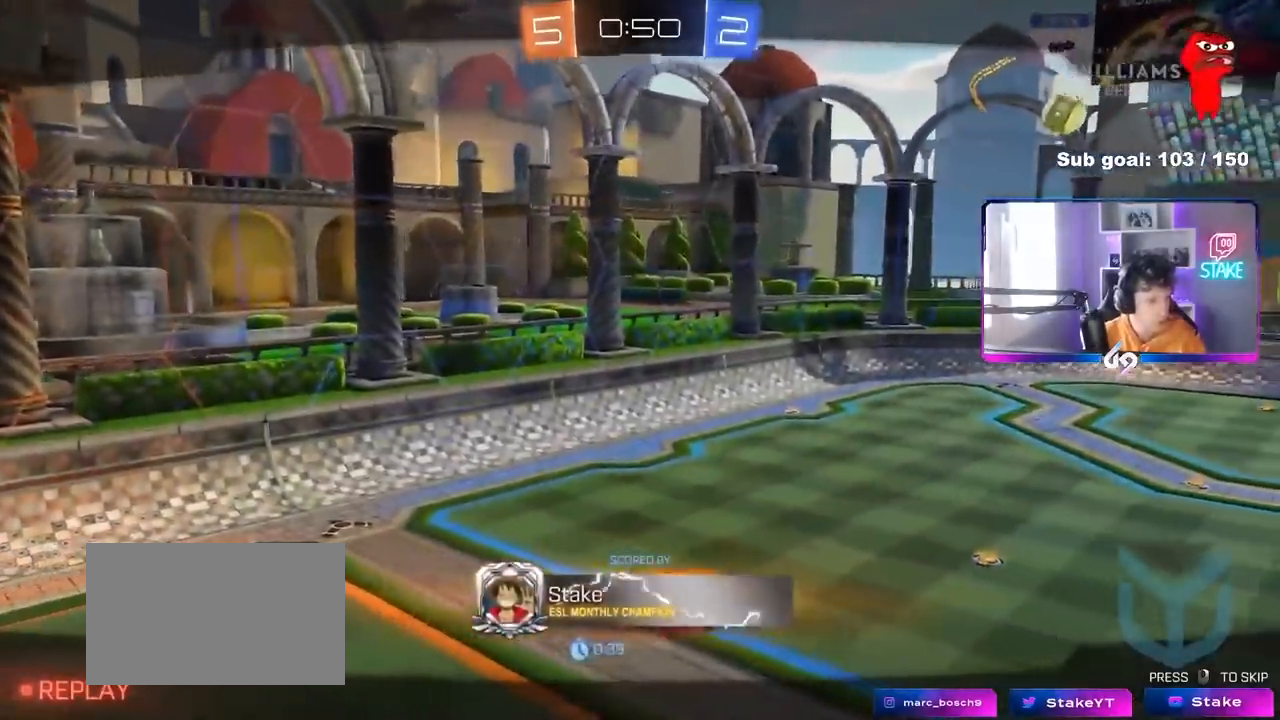
{"keys": [], "mouse": [], "mouse_move": "up-left", "events": []}
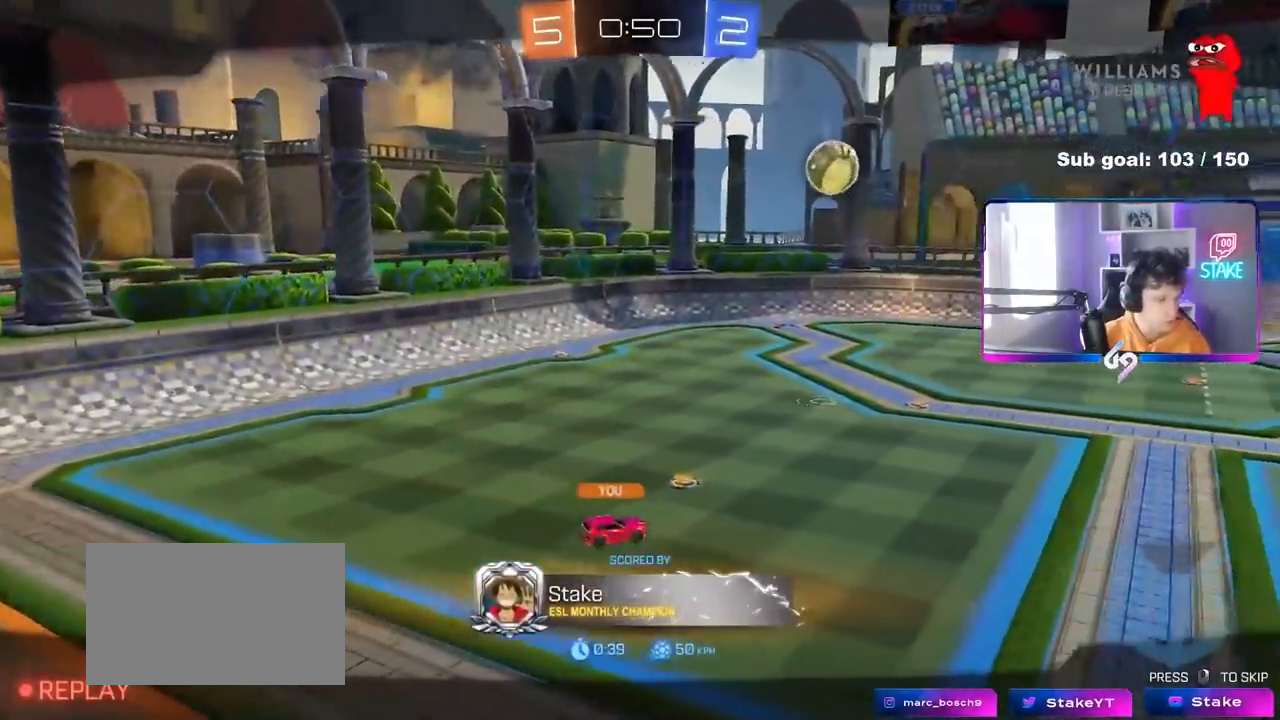
{"keys": [], "mouse": [], "mouse_move": "still", "events": []}